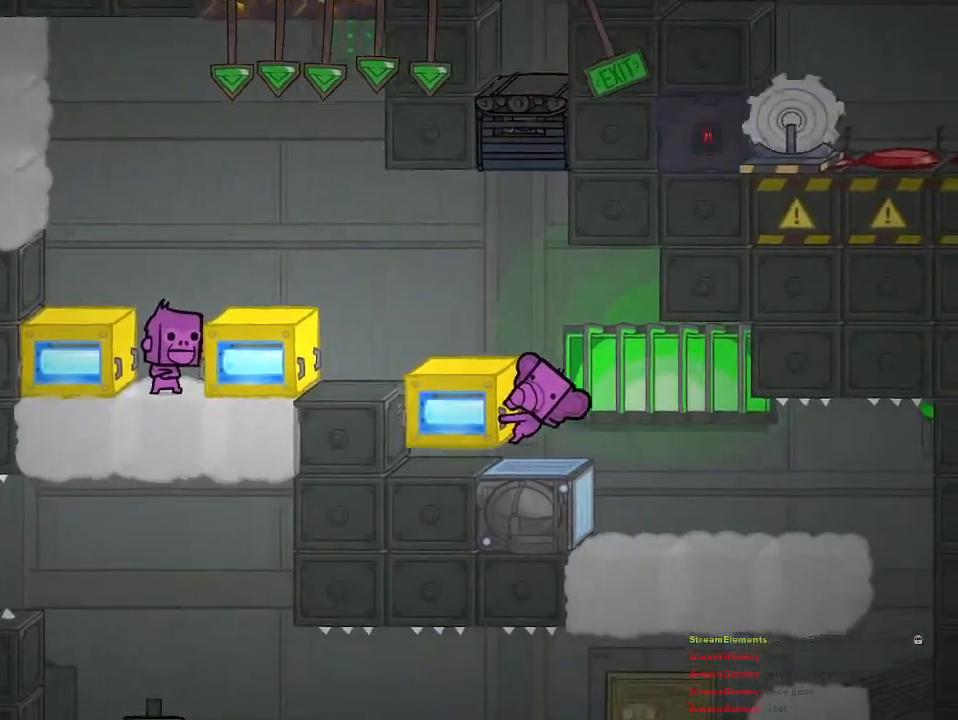
Gameplay with a controller (PlayStation layout); each line is a JSON object with the inputs held at the frame after it. "events" lists button and stick changes between this image and that frame as [ms after this image, input, new state], when the widget could be followed in between.
{"buttons": ["R2"], "left_stick": "right", "right_stick": "center", "events": [[350, "left_stick", "center"], [400, "left_stick", "right"]]}
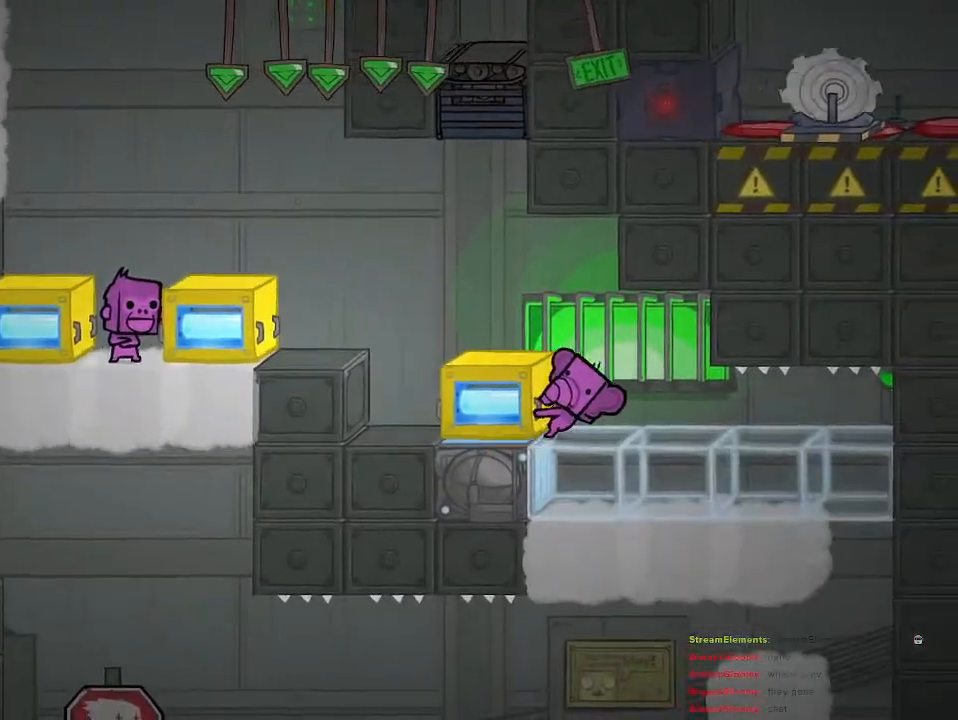
{"buttons": [], "left_stick": "left", "right_stick": "center", "events": [[150, "R2", "up"], [167, "left_stick", "center"], [283, "left_stick", "left"], [317, "CROSS", "down"], [450, "CROSS", "up"]]}
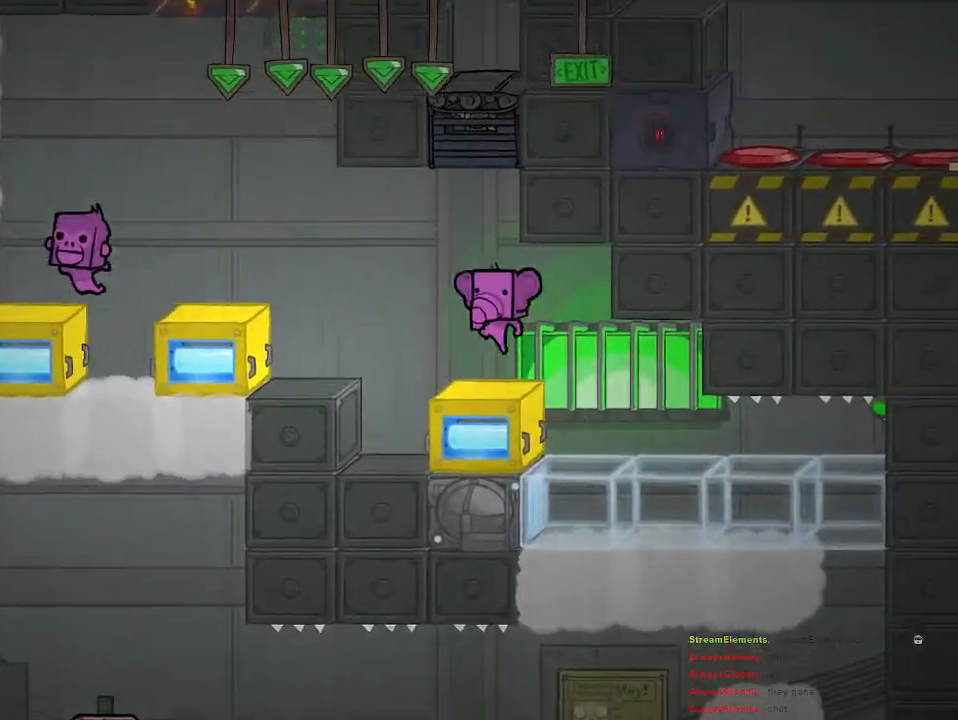
{"buttons": [], "left_stick": "center", "right_stick": "center", "events": [[450, "left_stick", "center"]]}
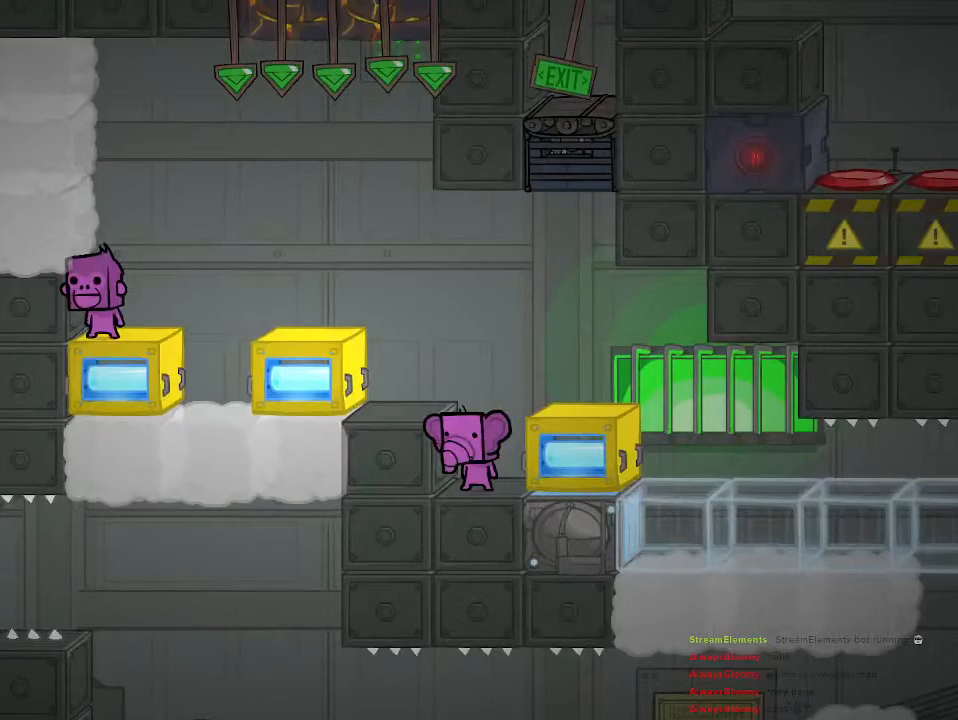
{"buttons": [], "left_stick": "center", "right_stick": "center", "events": []}
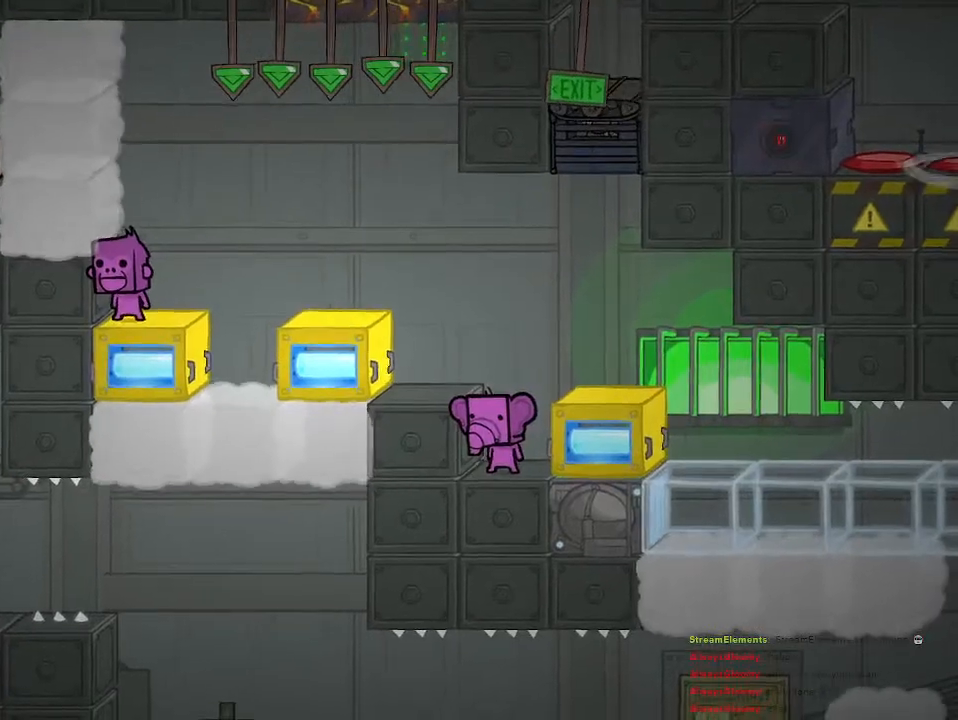
{"buttons": [], "left_stick": "center", "right_stick": "center", "events": []}
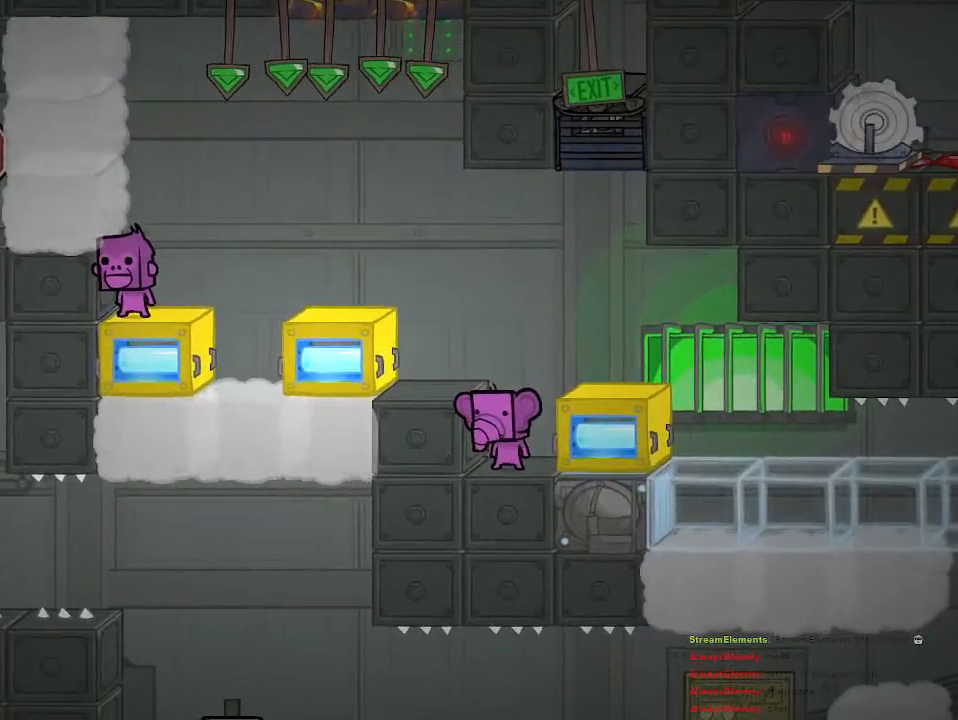
{"buttons": [], "left_stick": "center", "right_stick": "center", "events": []}
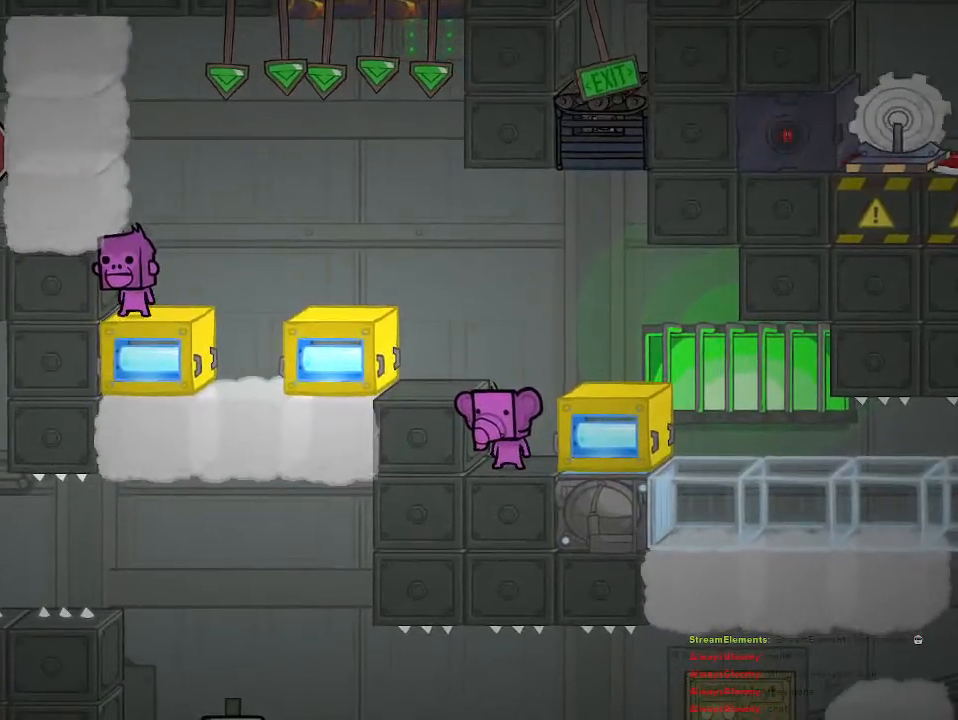
{"buttons": ["CROSS"], "left_stick": "right", "right_stick": "center", "events": [[300, "left_stick", "right"], [483, "CROSS", "down"]]}
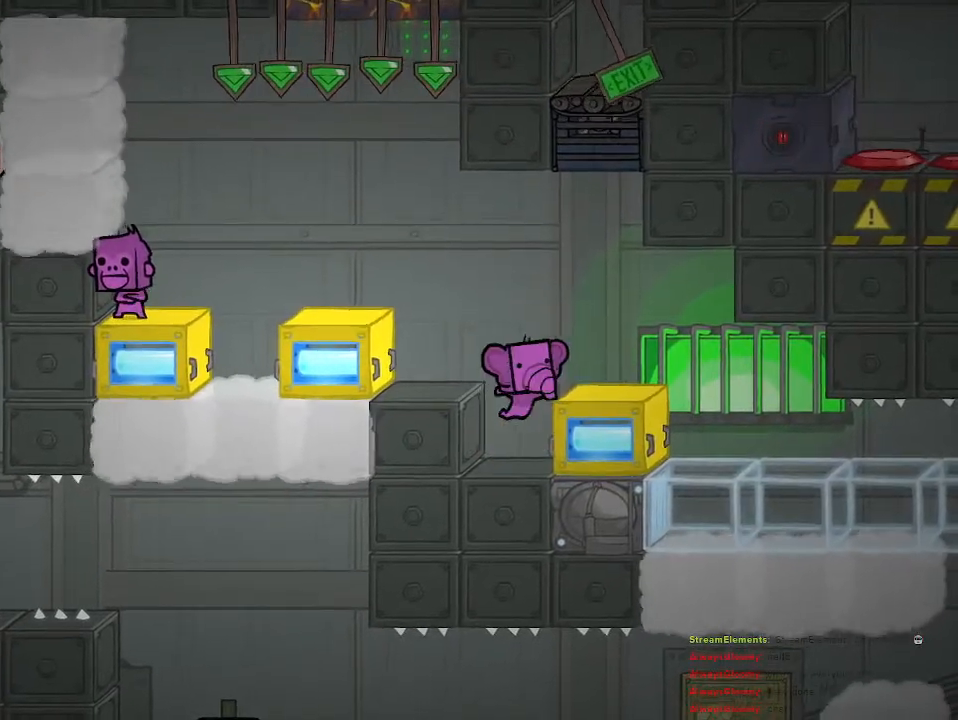
{"buttons": [], "left_stick": "left", "right_stick": "center", "events": [[117, "CROSS", "up"], [500, "left_stick", "left"]]}
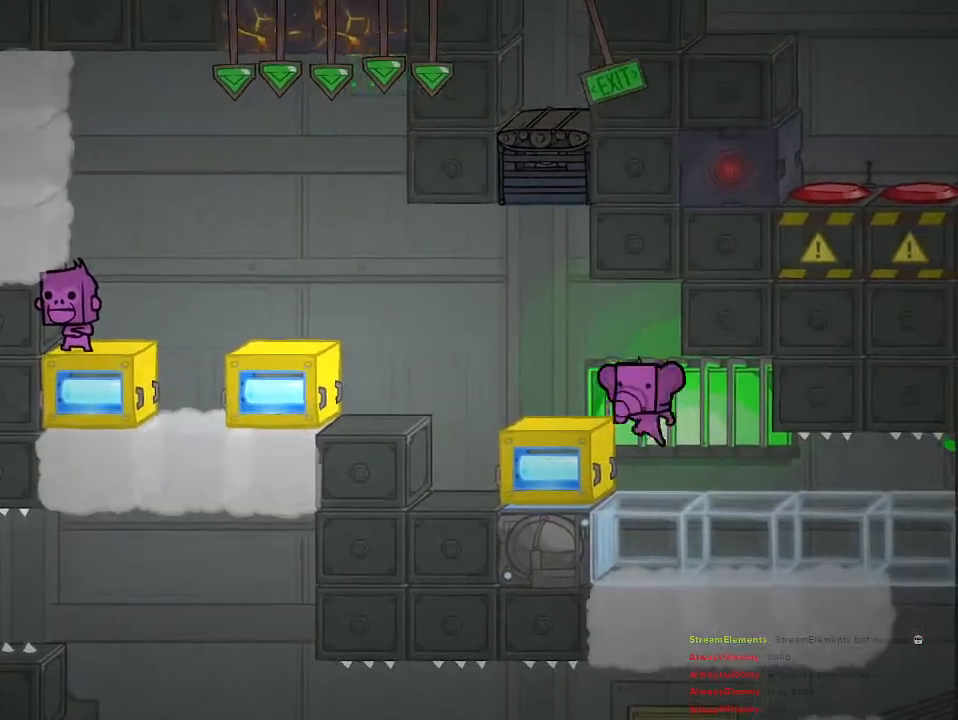
{"buttons": ["R2"], "left_stick": "left", "right_stick": "center", "events": [[83, "R2", "down"]]}
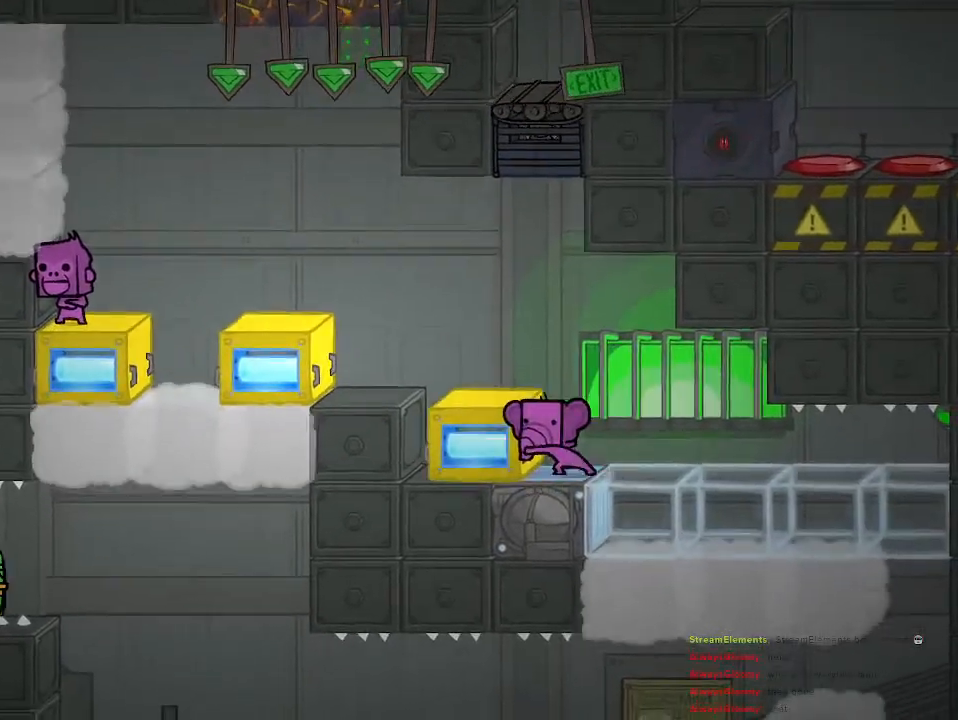
{"buttons": [], "left_stick": "right", "right_stick": "center", "events": [[117, "left_stick", "right"], [167, "R2", "up"]]}
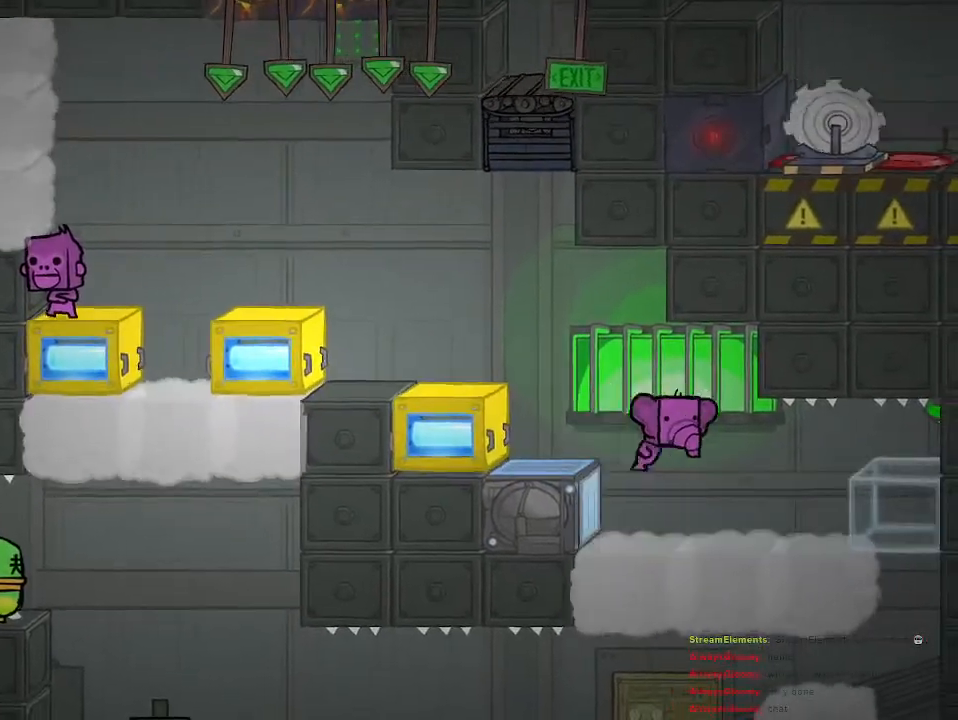
{"buttons": [], "left_stick": "right", "right_stick": "center", "events": []}
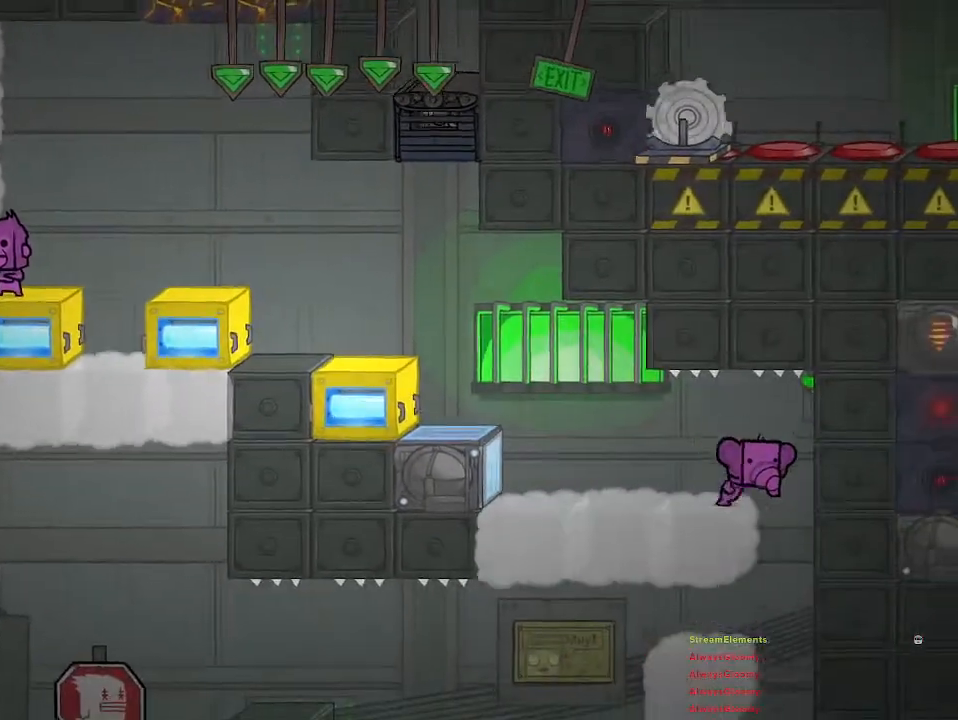
{"buttons": [], "left_stick": "left", "right_stick": "center", "events": [[200, "left_stick", "center"], [500, "left_stick", "left"]]}
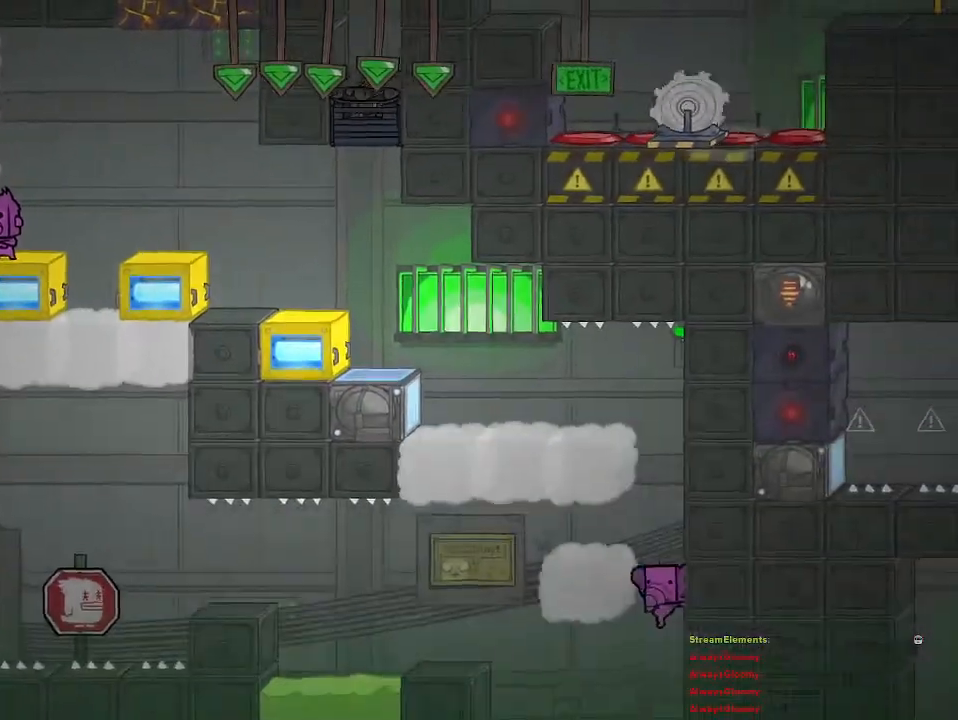
{"buttons": [], "left_stick": "left", "right_stick": "center", "events": [[250, "CROSS", "down"], [417, "CROSS", "up"]]}
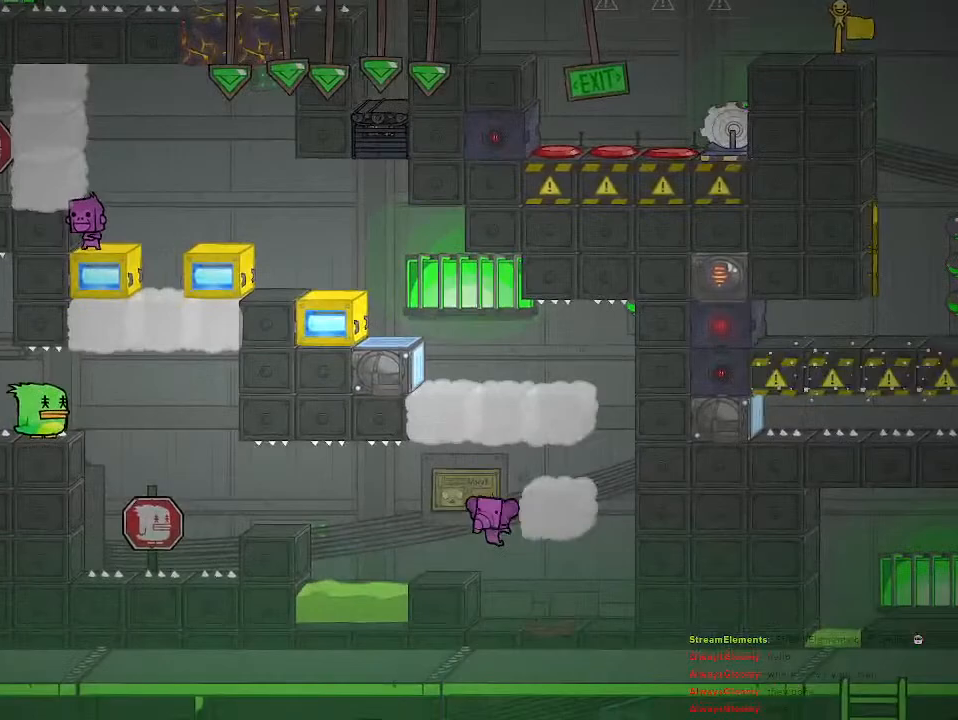
{"buttons": ["CROSS"], "left_stick": "left", "right_stick": "center", "events": [[83, "left_stick", "center"], [233, "left_stick", "left"], [467, "CROSS", "down"]]}
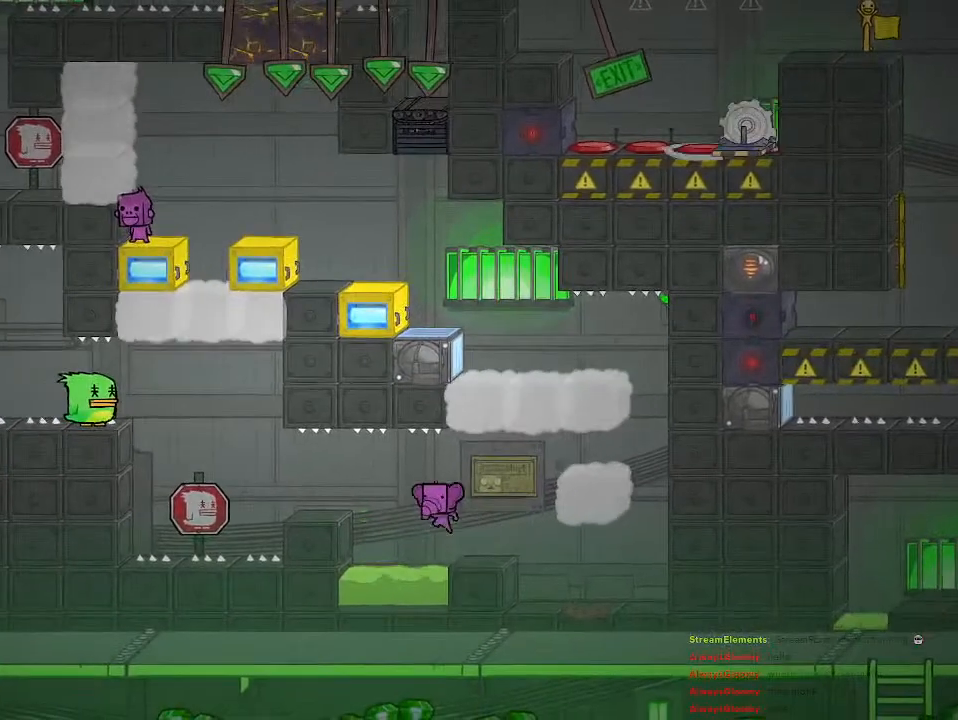
{"buttons": [], "left_stick": "center", "right_stick": "center", "events": [[83, "CROSS", "up"], [483, "left_stick", "center"]]}
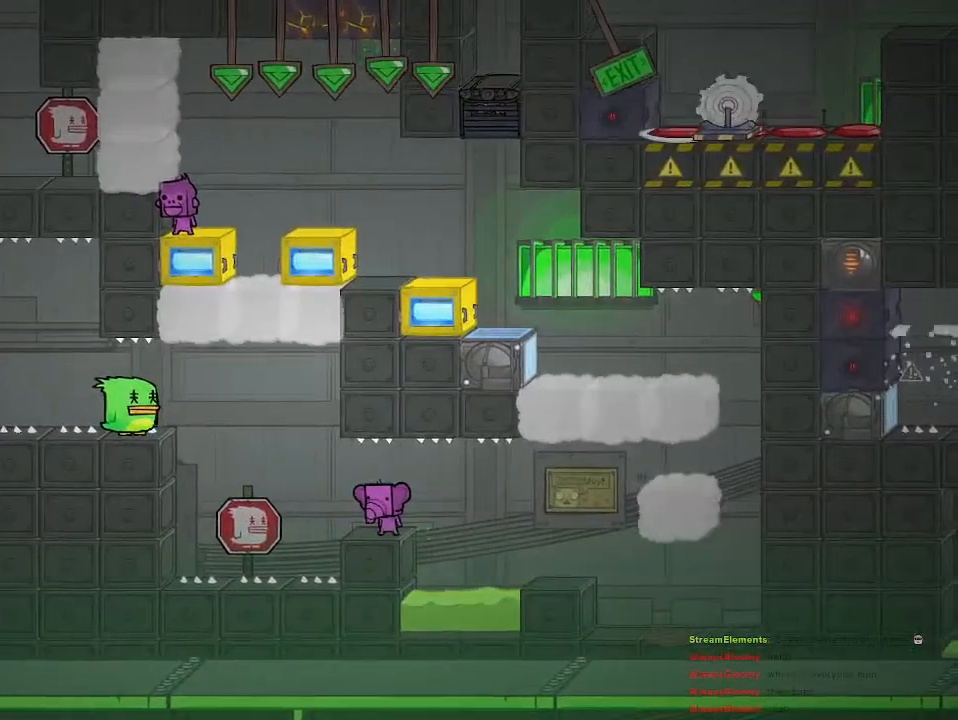
{"buttons": ["CROSS"], "left_stick": "left", "right_stick": "center", "events": [[217, "left_stick", "left"], [467, "CROSS", "down"]]}
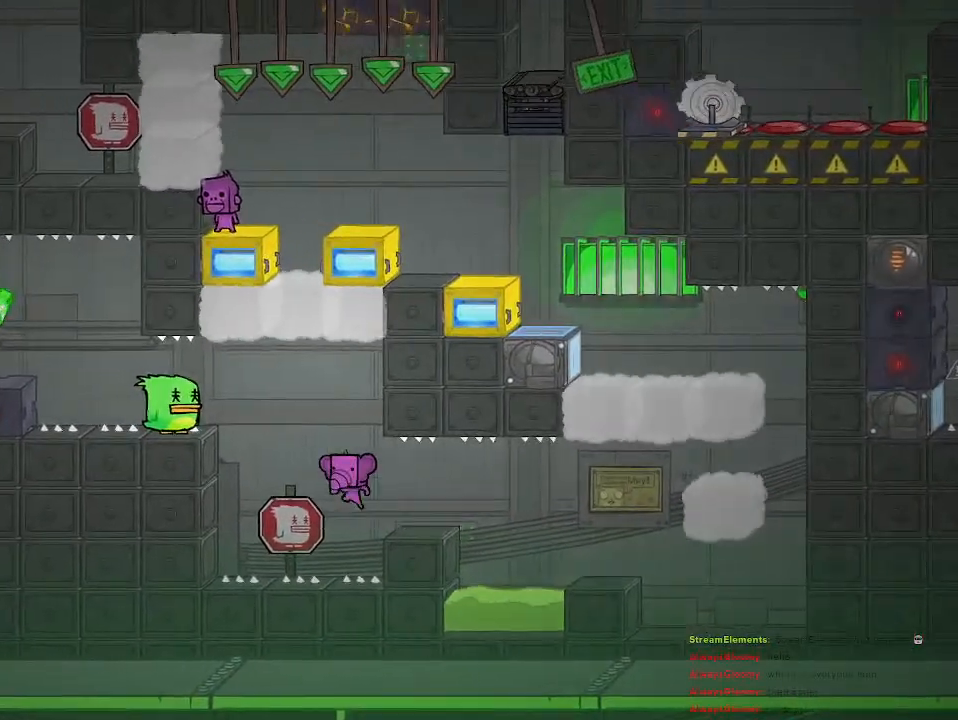
{"buttons": [], "left_stick": "left", "right_stick": "center", "events": [[100, "CROSS", "up"], [333, "CROSS", "down"], [400, "CROSS", "up"]]}
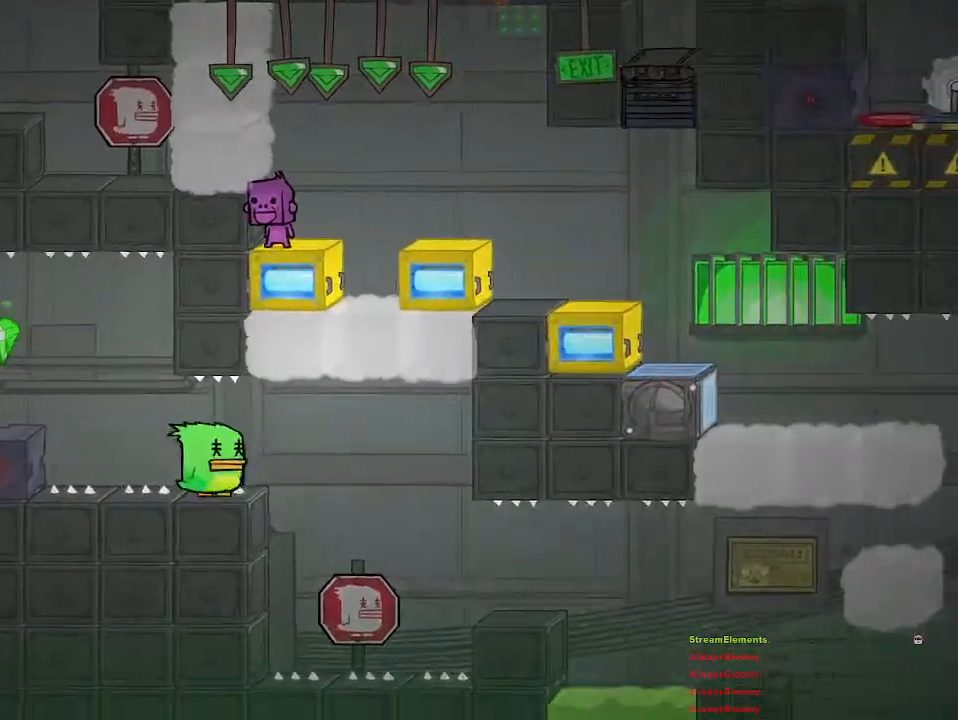
{"buttons": [], "left_stick": "left", "right_stick": "center", "events": [[50, "left_stick", "center"], [300, "left_stick", "left"]]}
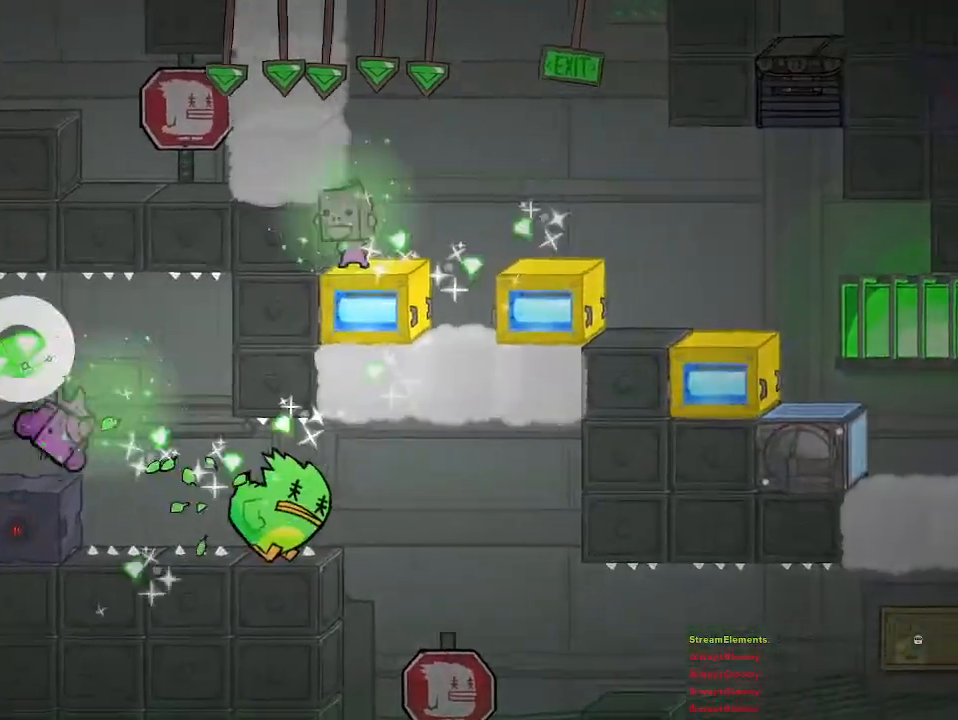
{"buttons": [], "left_stick": "left", "right_stick": "center", "events": [[33, "left_stick", "center"], [400, "left_stick", "left"]]}
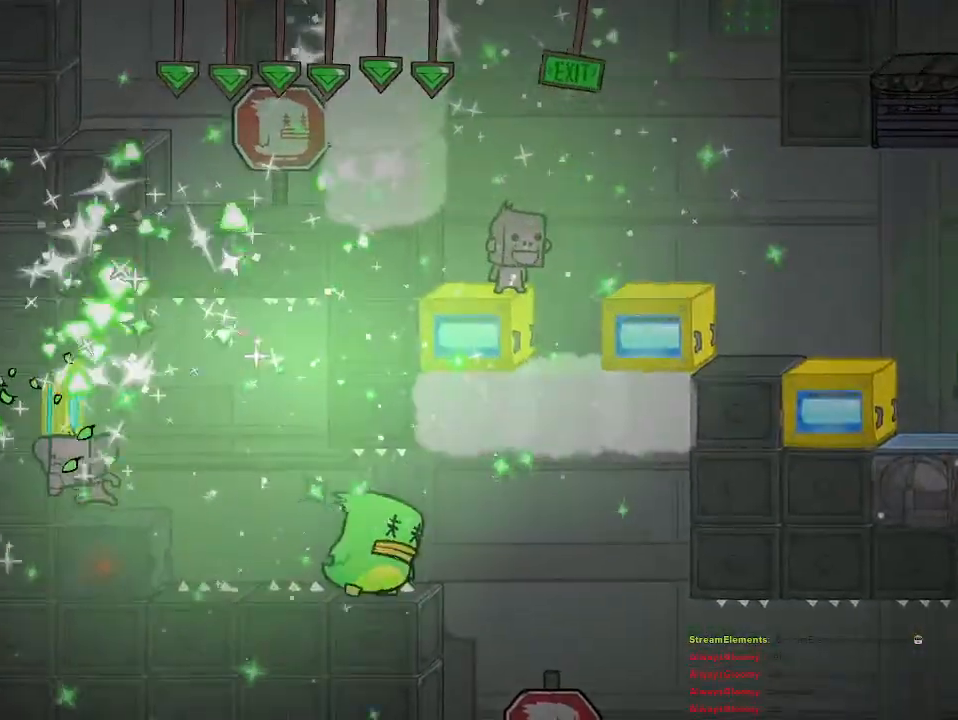
{"buttons": [], "left_stick": "up-left", "right_stick": "center", "events": [[67, "left_stick", "up-left"], [250, "CROSS", "down"], [350, "CROSS", "up"]]}
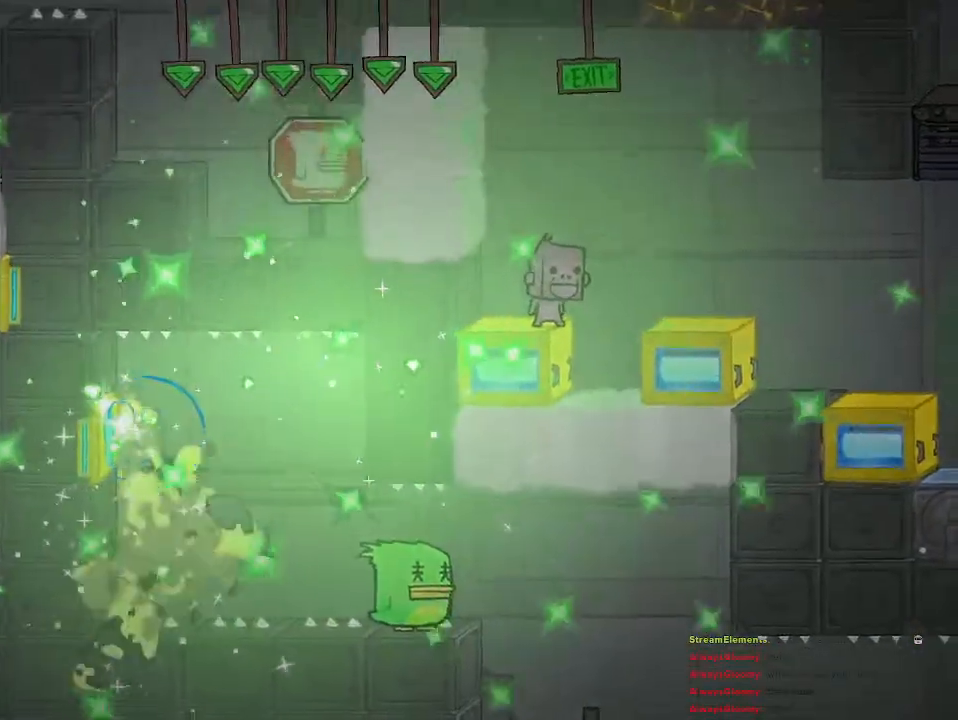
{"buttons": [], "left_stick": "center", "right_stick": "center", "events": [[250, "left_stick", "center"]]}